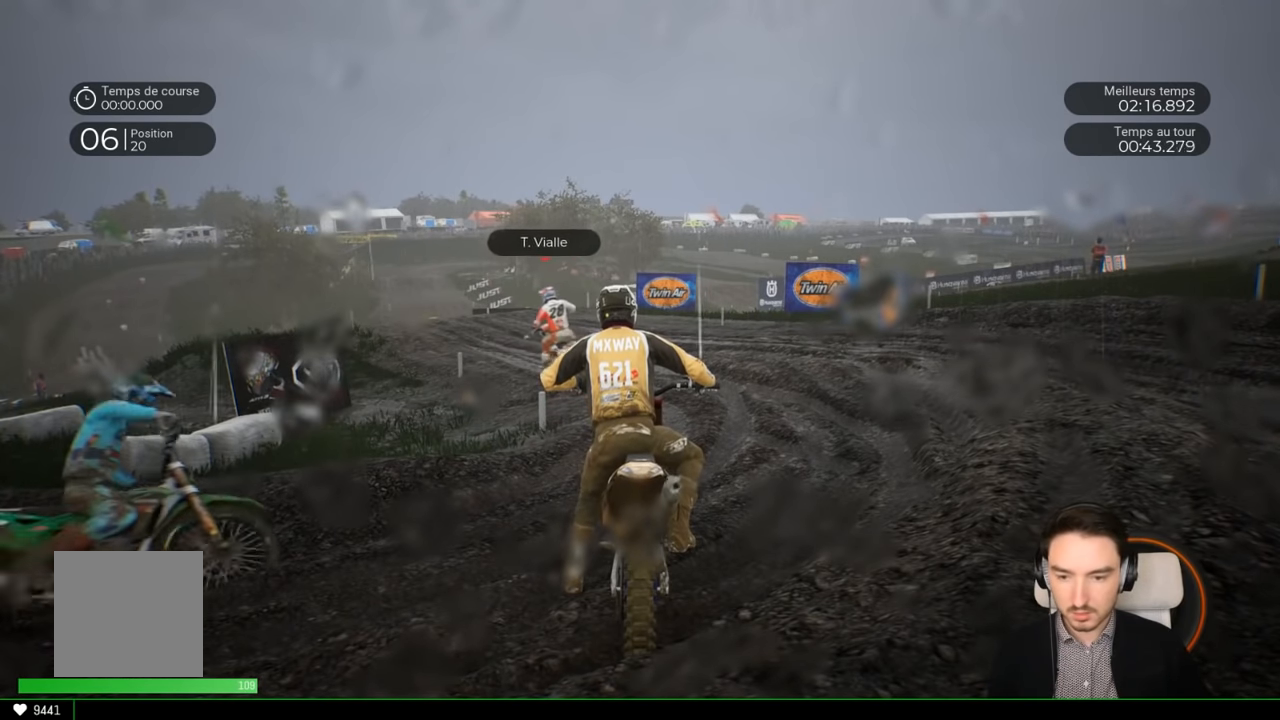
Gameplay with a controller (Xbox layout); each line is a JSON object with the inputs held at the frame after it. "events" lists button and stick changes between this image and that frame as [ms after this image, input, new state], when the widget could be followed in between. Not read: DPAD_LEFT L3 R3.
{"buttons": ["R2"], "left_stick": "center", "right_stick": "center", "events": [[200, "R2", "up"], [267, "R2", "down"], [367, "R2", "up"], [467, "R2", "down"]]}
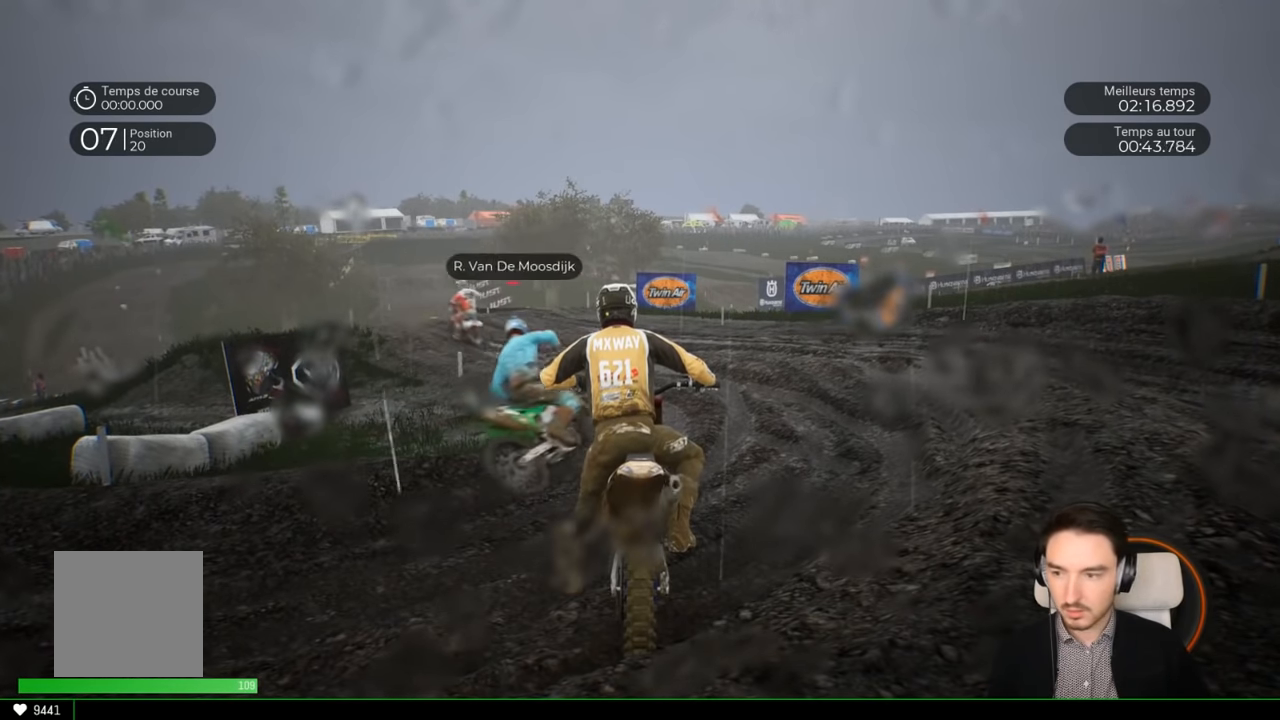
{"buttons": ["START"], "left_stick": "center", "right_stick": "center", "events": [[17, "R2", "up"], [117, "R2", "down"], [233, "R2", "up"], [467, "START", "down"]]}
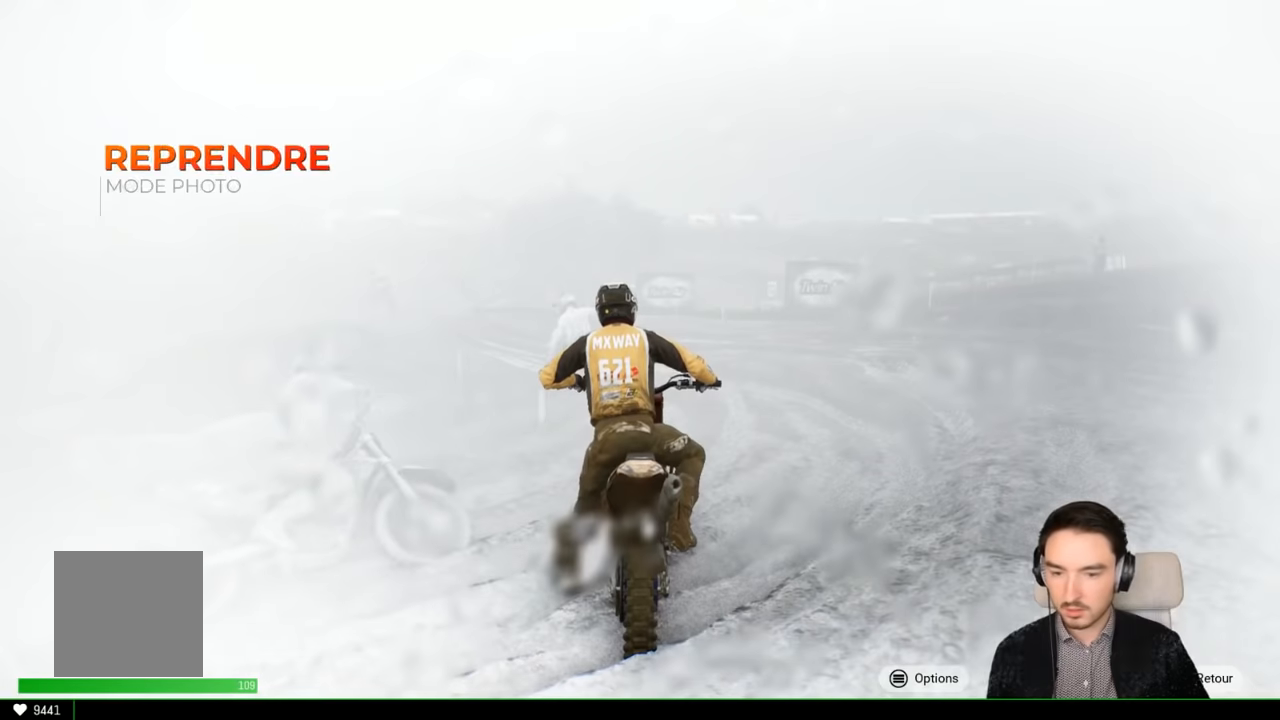
{"buttons": [], "left_stick": "center", "right_stick": "center", "events": [[67, "START", "up"]]}
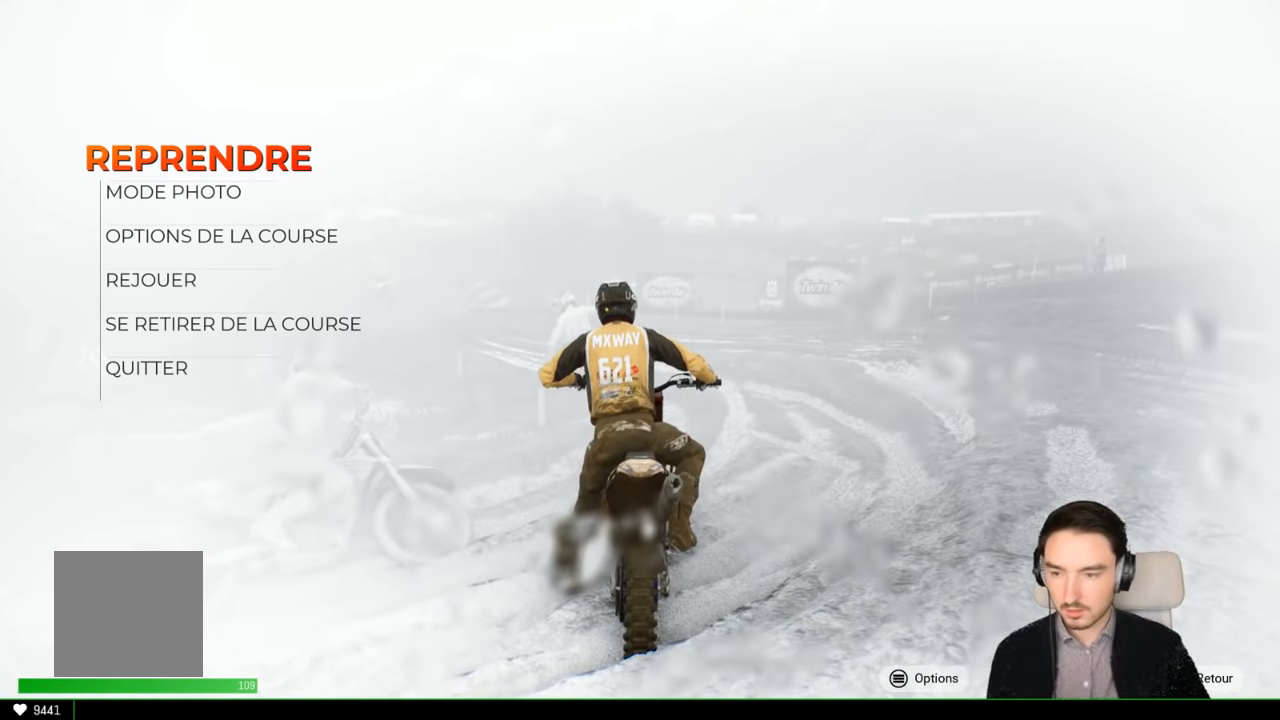
{"buttons": ["A"], "left_stick": "center", "right_stick": "center", "events": [[483, "A", "down"]]}
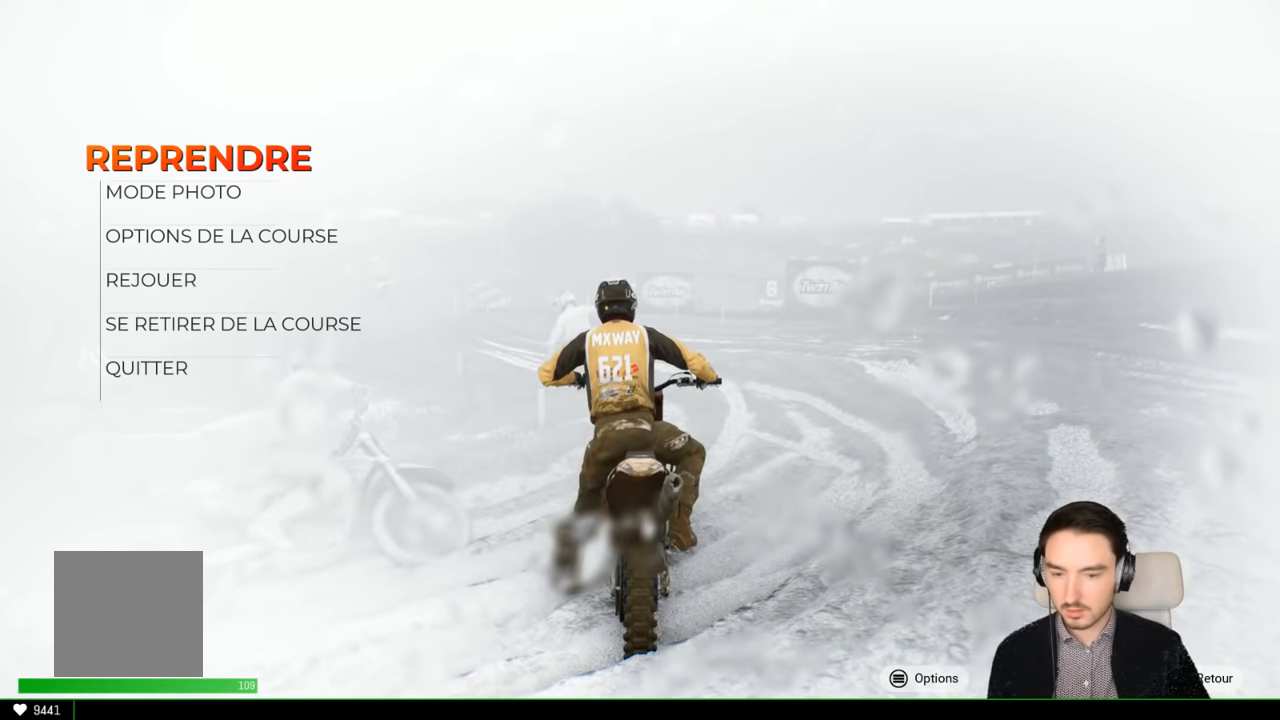
{"buttons": ["R2"], "left_stick": "center", "right_stick": "center", "events": [[83, "A", "up"], [150, "R2", "down"]]}
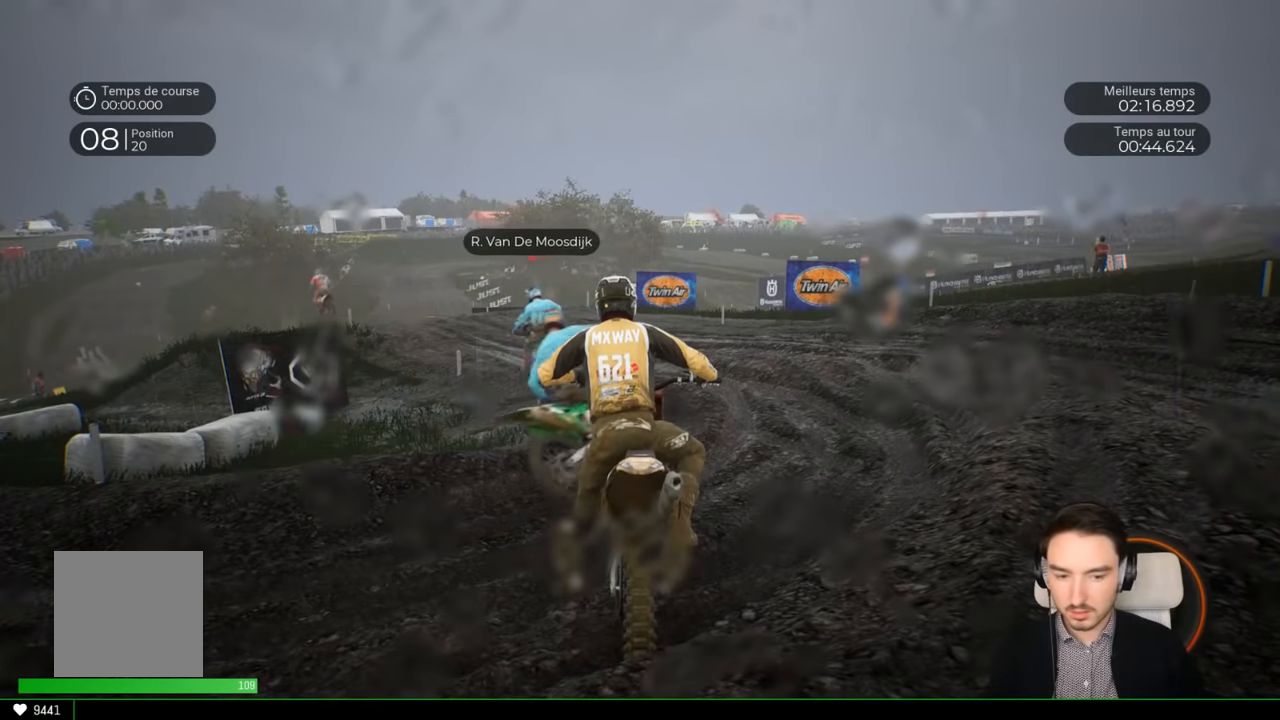
{"buttons": ["R2"], "left_stick": "center", "right_stick": "center", "events": []}
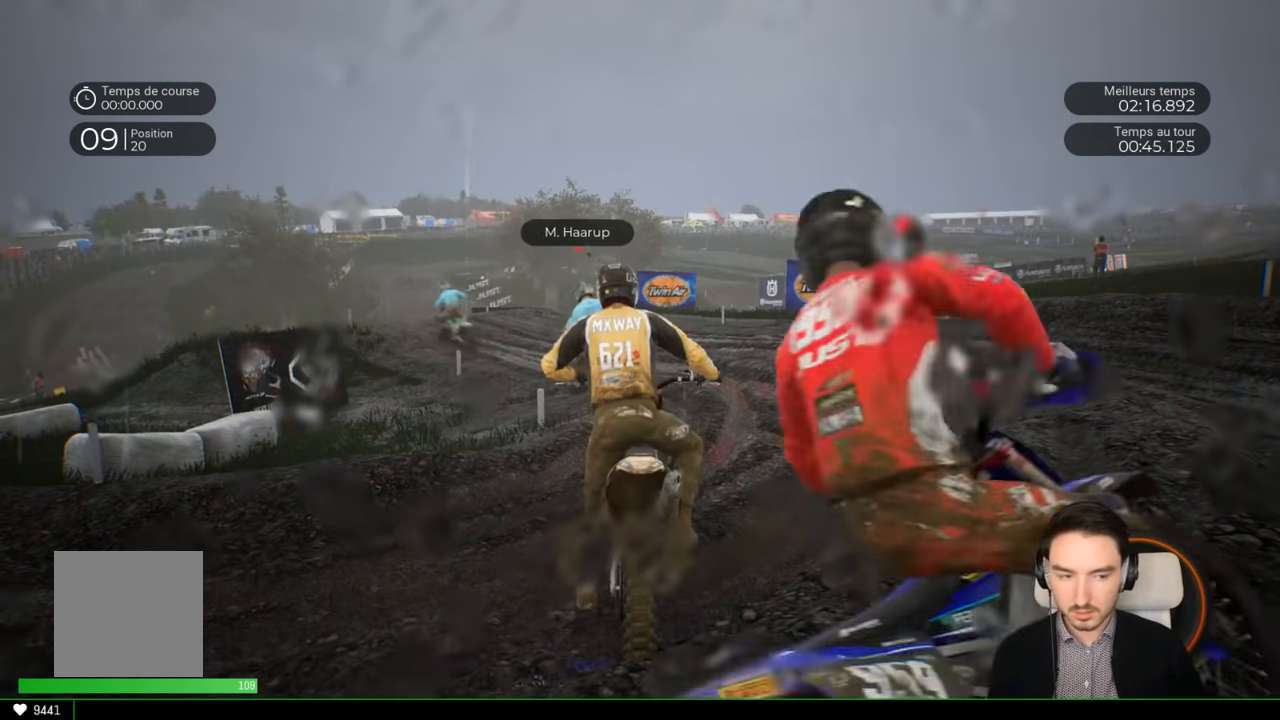
{"buttons": [], "left_stick": "center", "right_stick": "center", "events": [[17, "R2", "up"], [450, "R2", "down"], [467, "R2", "up"]]}
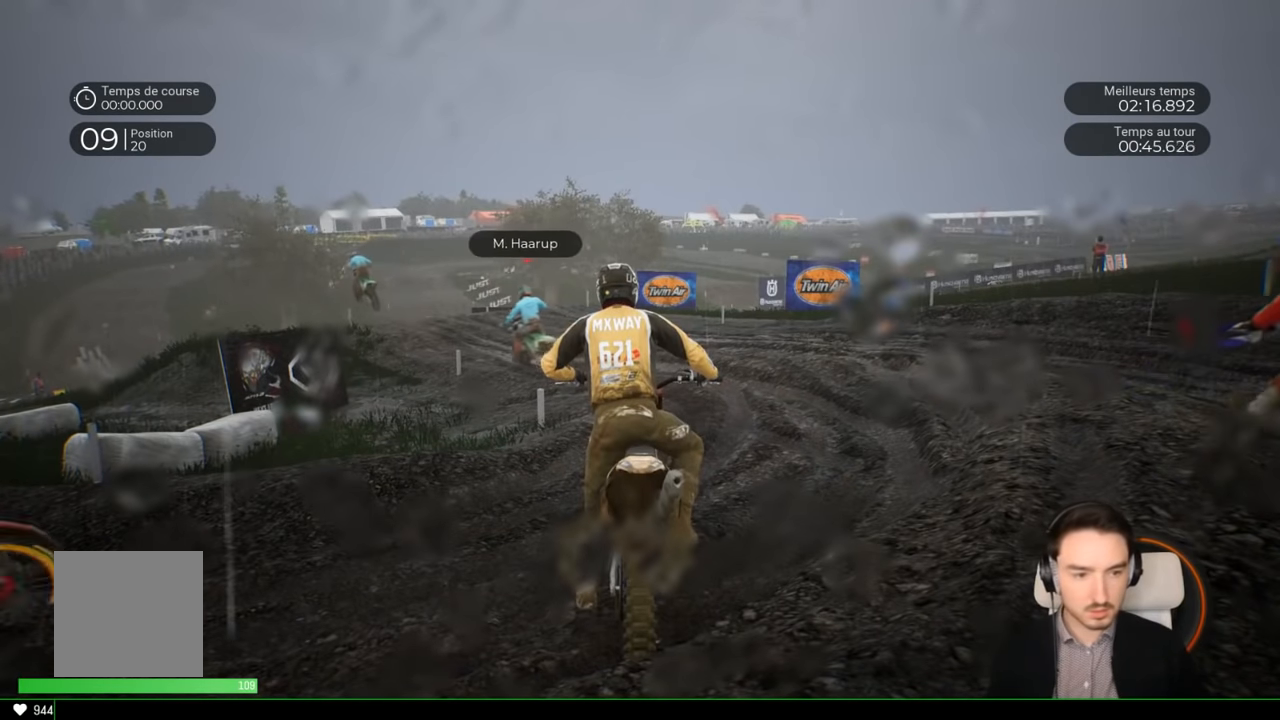
{"buttons": ["R2"], "left_stick": "center", "right_stick": "center", "events": [[83, "R2", "down"], [267, "R2", "up"], [483, "R2", "down"]]}
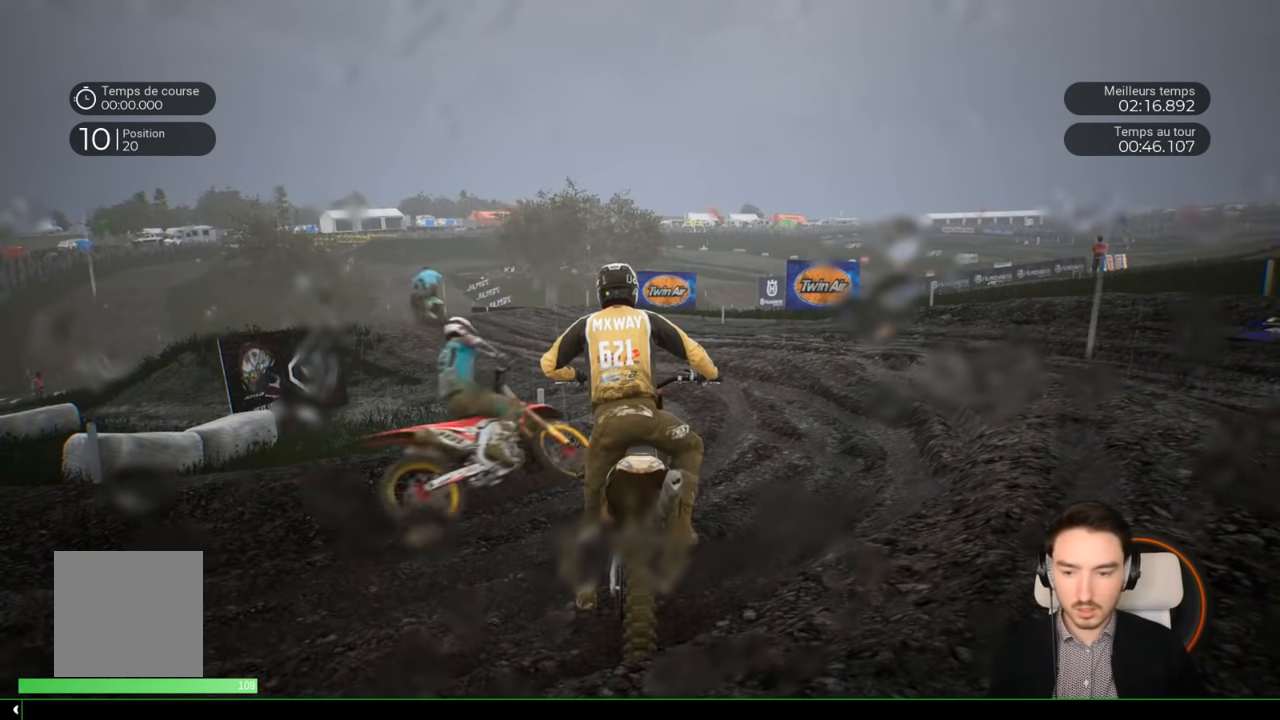
{"buttons": [], "left_stick": "center", "right_stick": "center", "events": [[100, "L2", "down"], [150, "R2", "up"], [300, "L2", "up"], [300, "R2", "down"], [450, "R2", "up"]]}
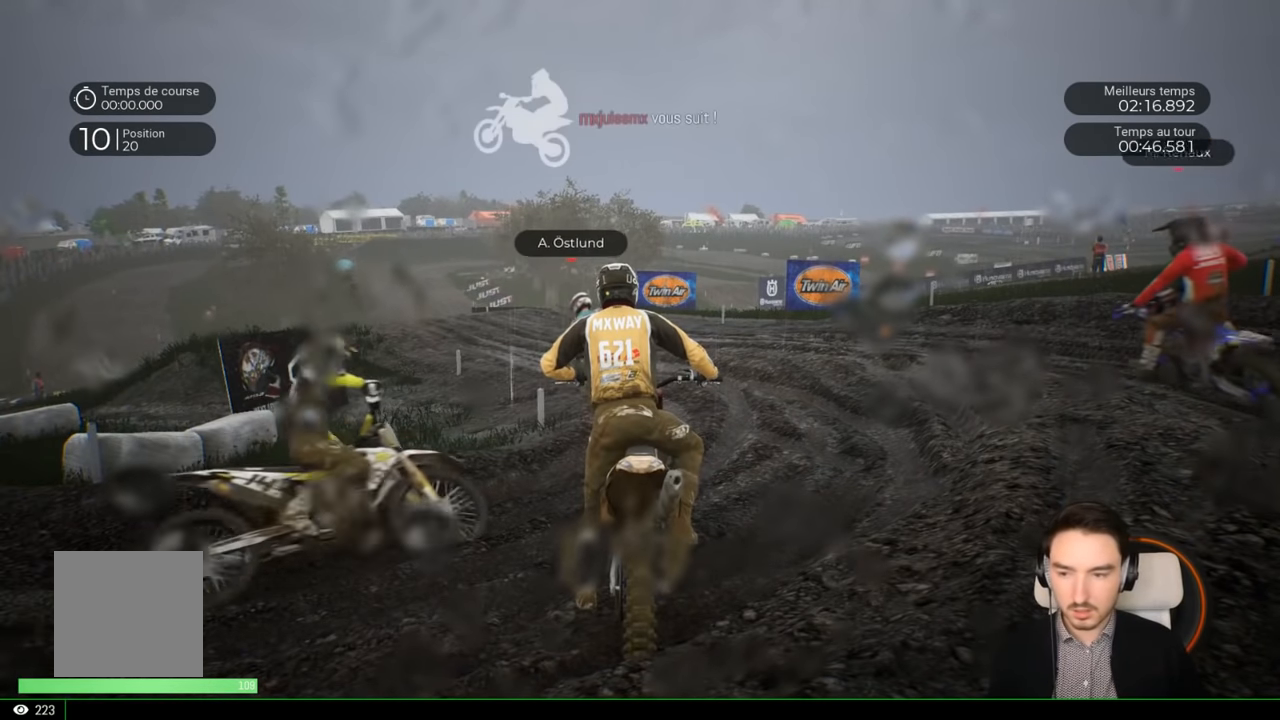
{"buttons": ["R2"], "left_stick": "center", "right_stick": "center", "events": [[50, "R2", "down"], [183, "R2", "up"], [350, "R2", "down"]]}
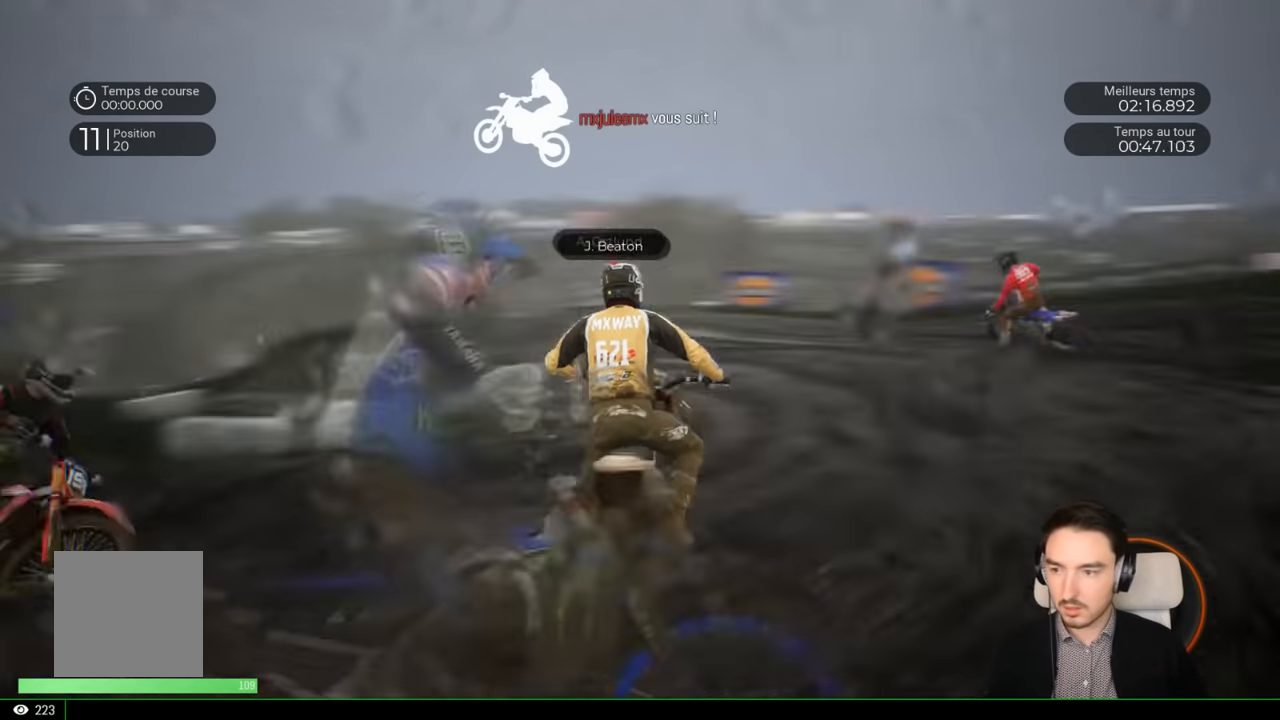
{"buttons": ["R2"], "left_stick": "center", "right_stick": "center", "events": [[117, "R2", "up"], [200, "R2", "down"]]}
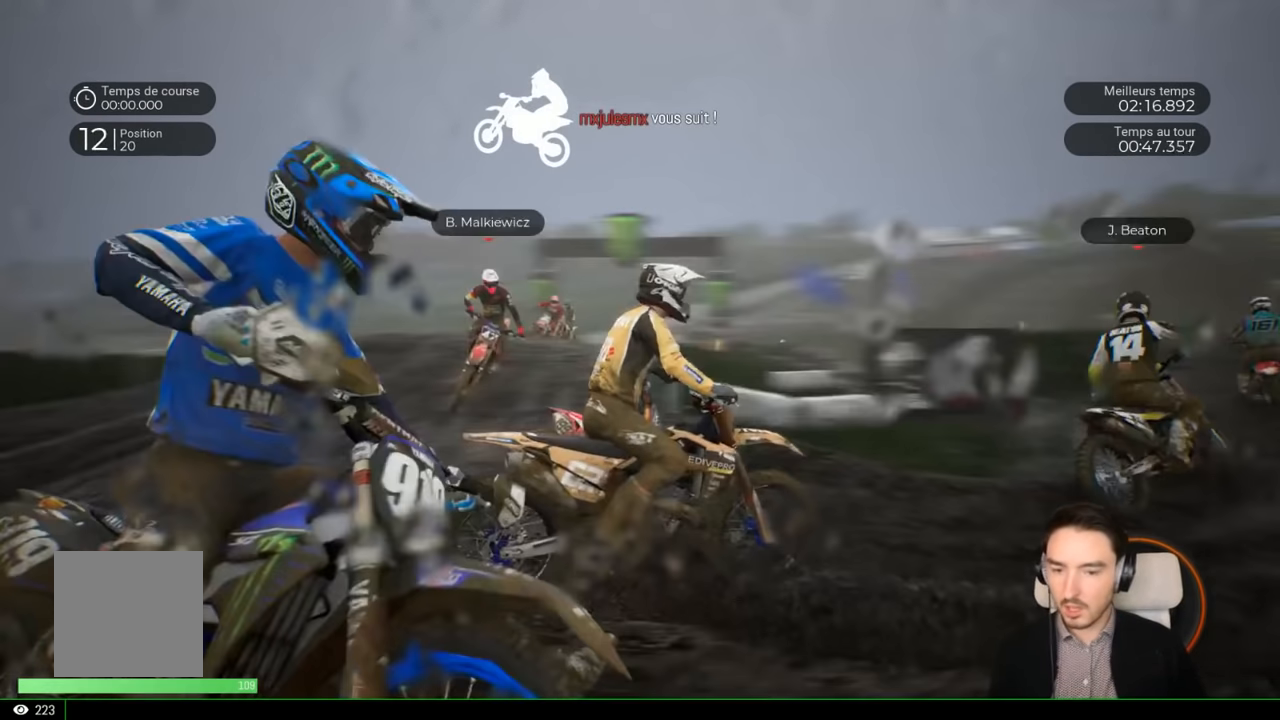
{"buttons": ["R2"], "left_stick": "center", "right_stick": "center", "events": []}
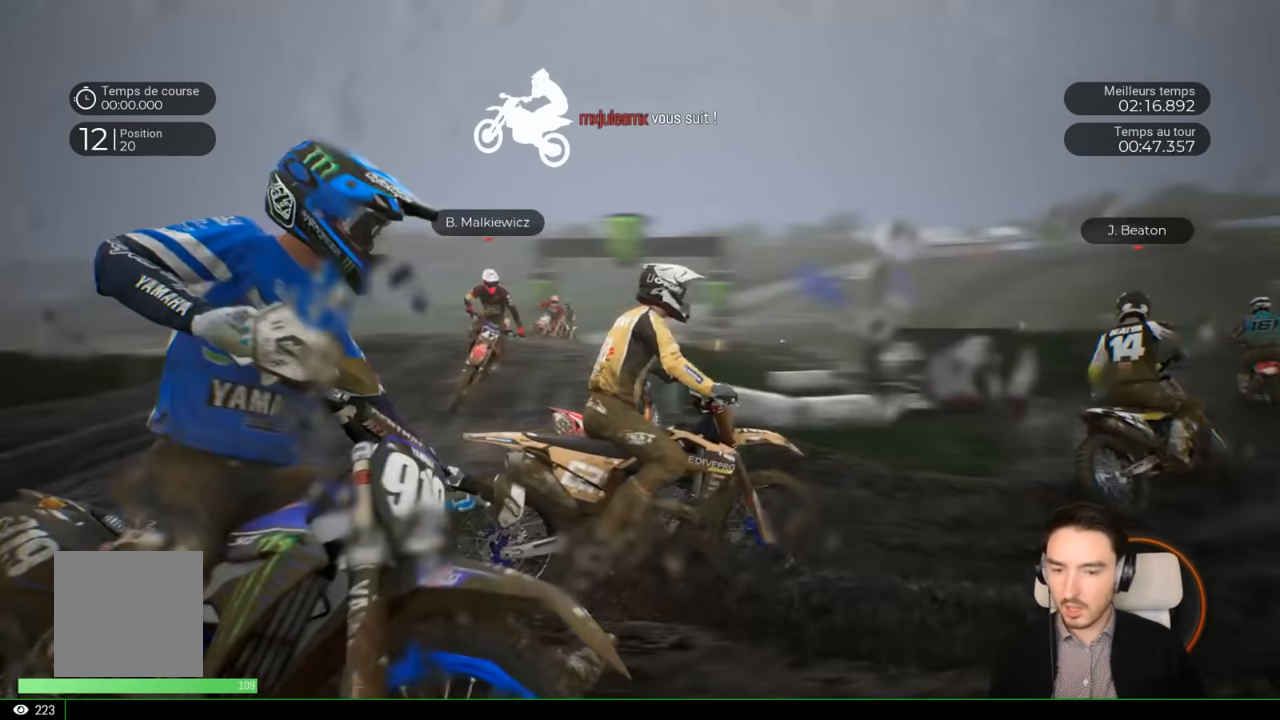
{"buttons": ["R2"], "left_stick": "center", "right_stick": "center", "events": []}
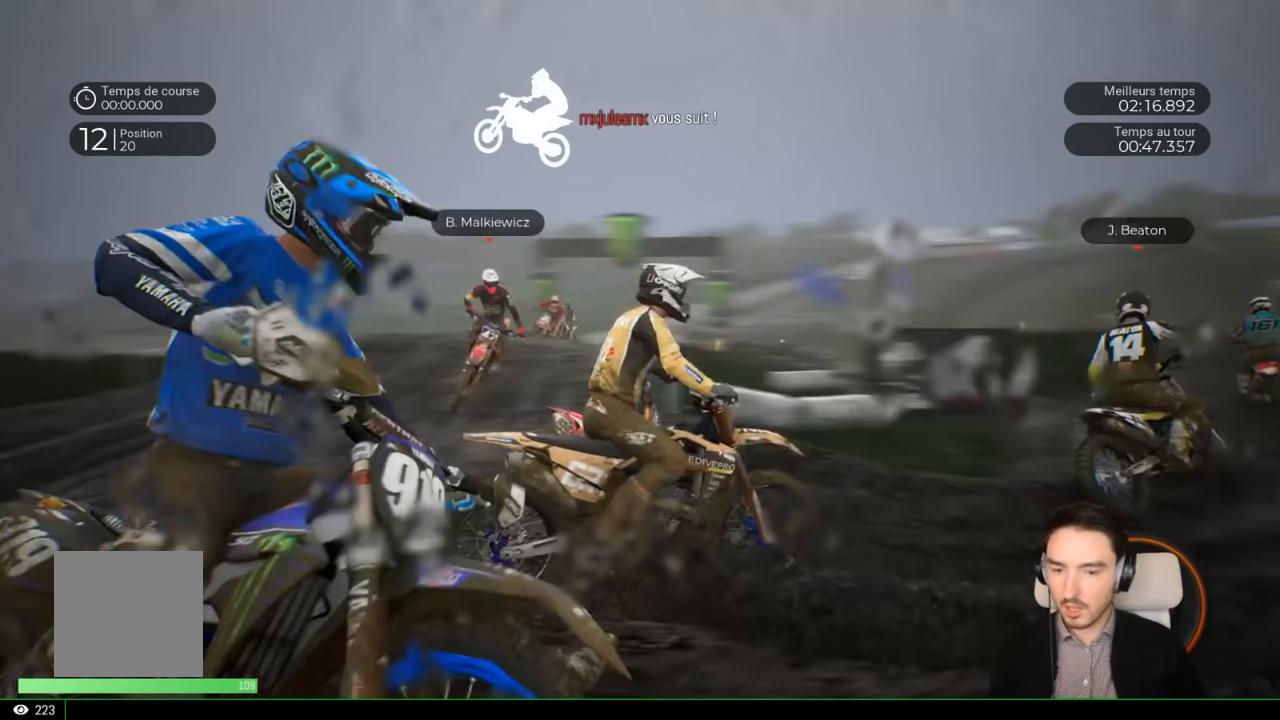
{"buttons": ["R2"], "left_stick": "center", "right_stick": "center", "events": []}
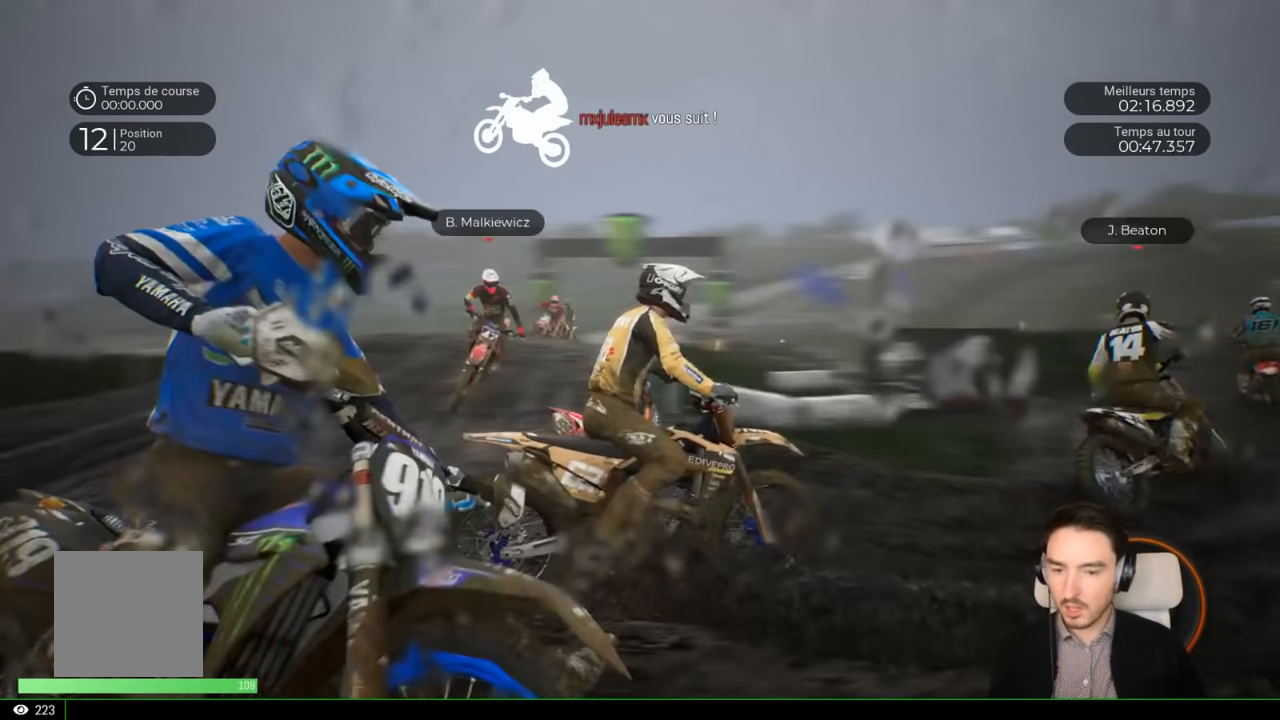
{"buttons": ["R2"], "left_stick": "center", "right_stick": "center", "events": []}
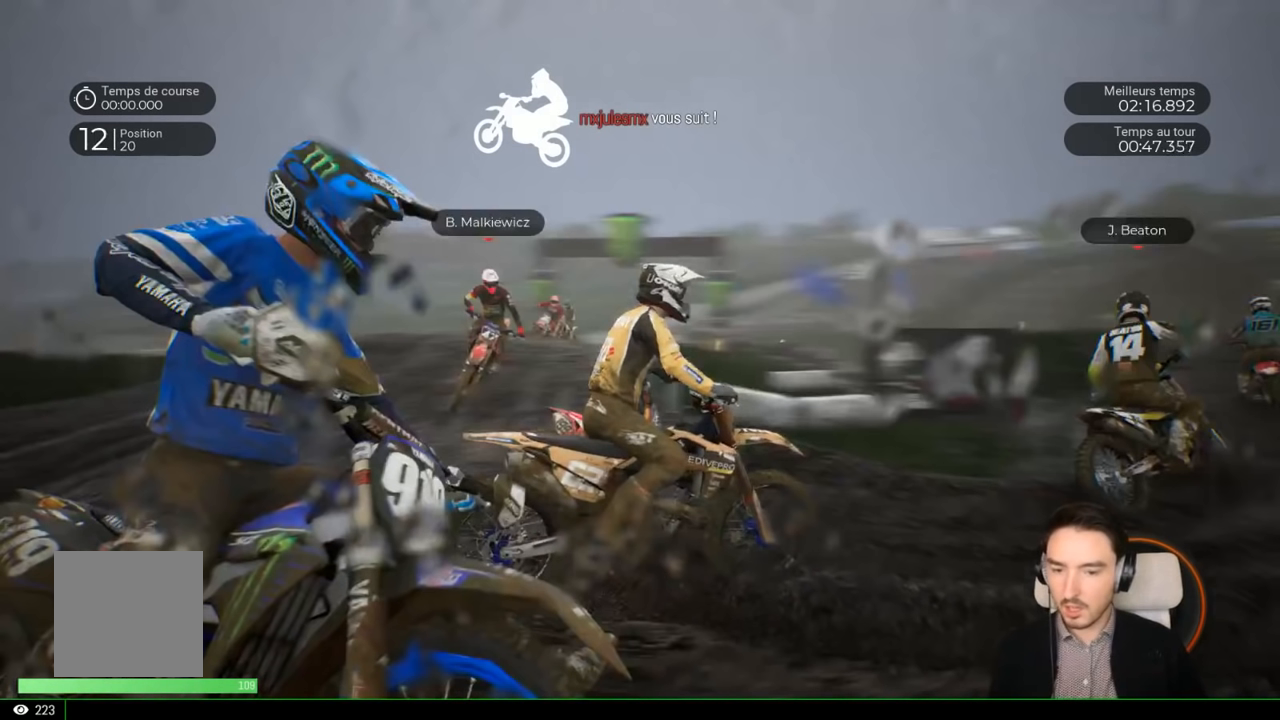
{"buttons": ["R2"], "left_stick": "center", "right_stick": "center", "events": []}
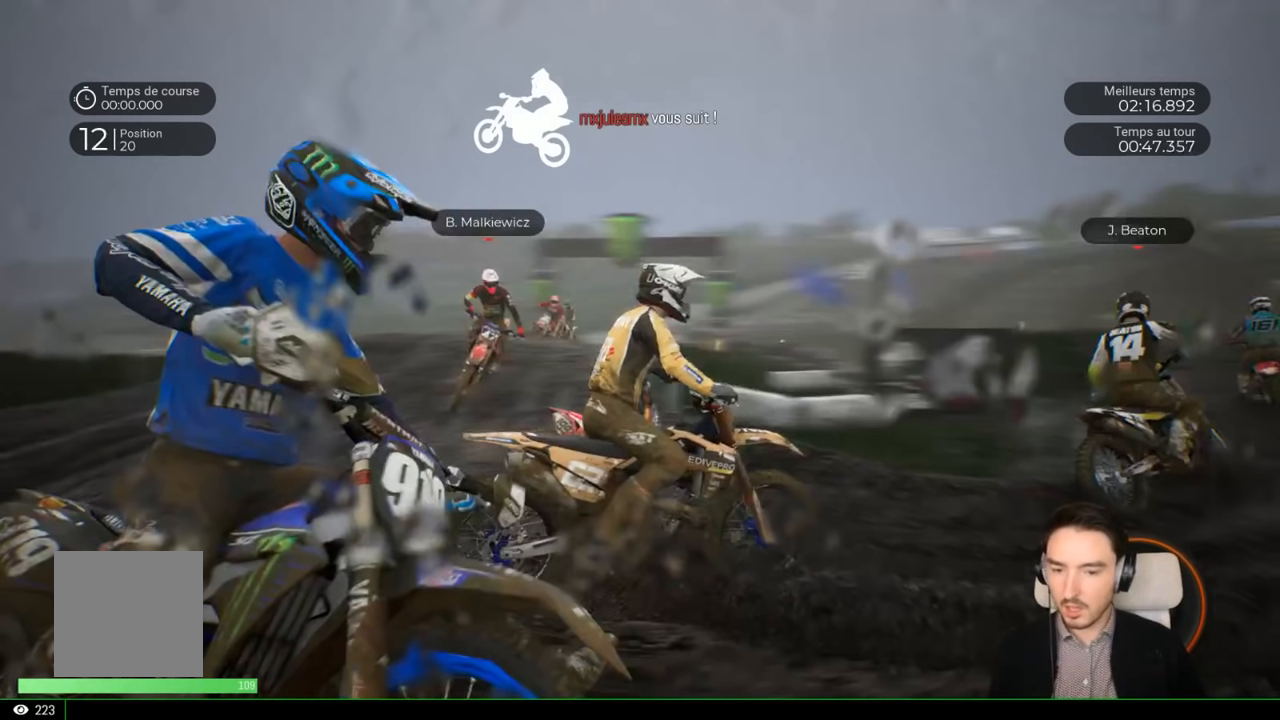
{"buttons": ["R2"], "left_stick": "center", "right_stick": "center", "events": []}
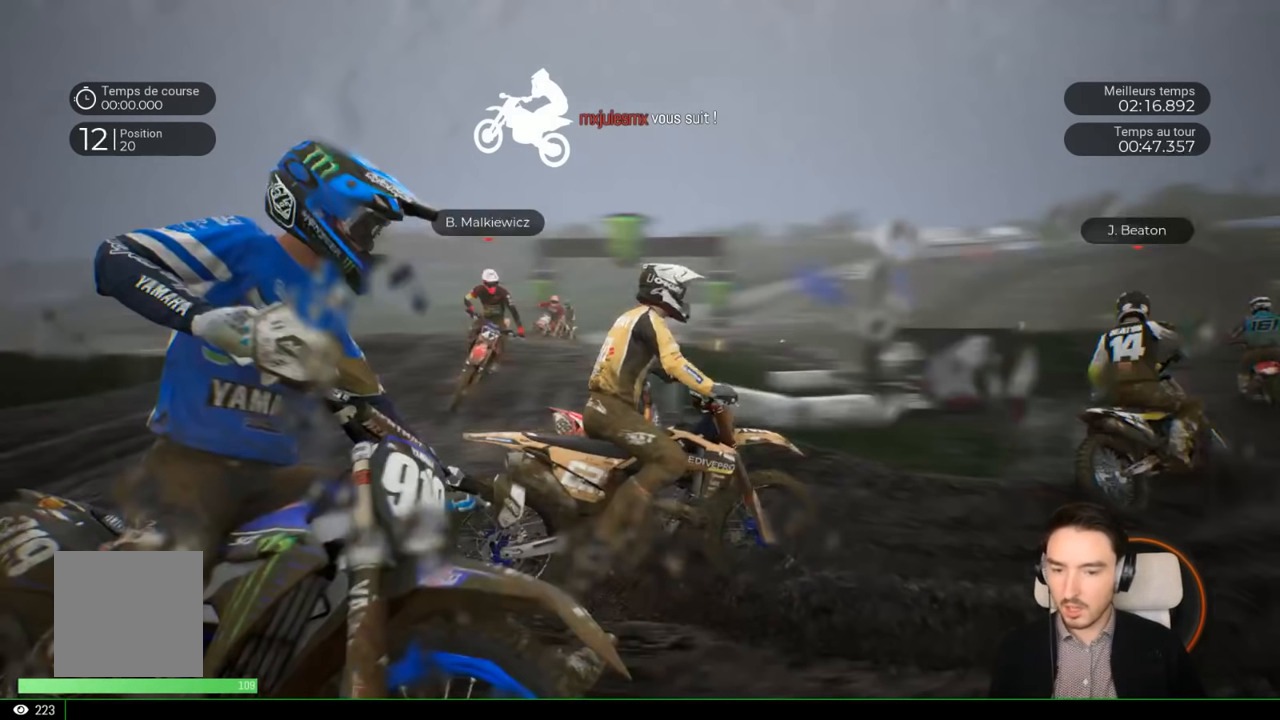
{"buttons": ["R2"], "left_stick": "center", "right_stick": "center", "events": []}
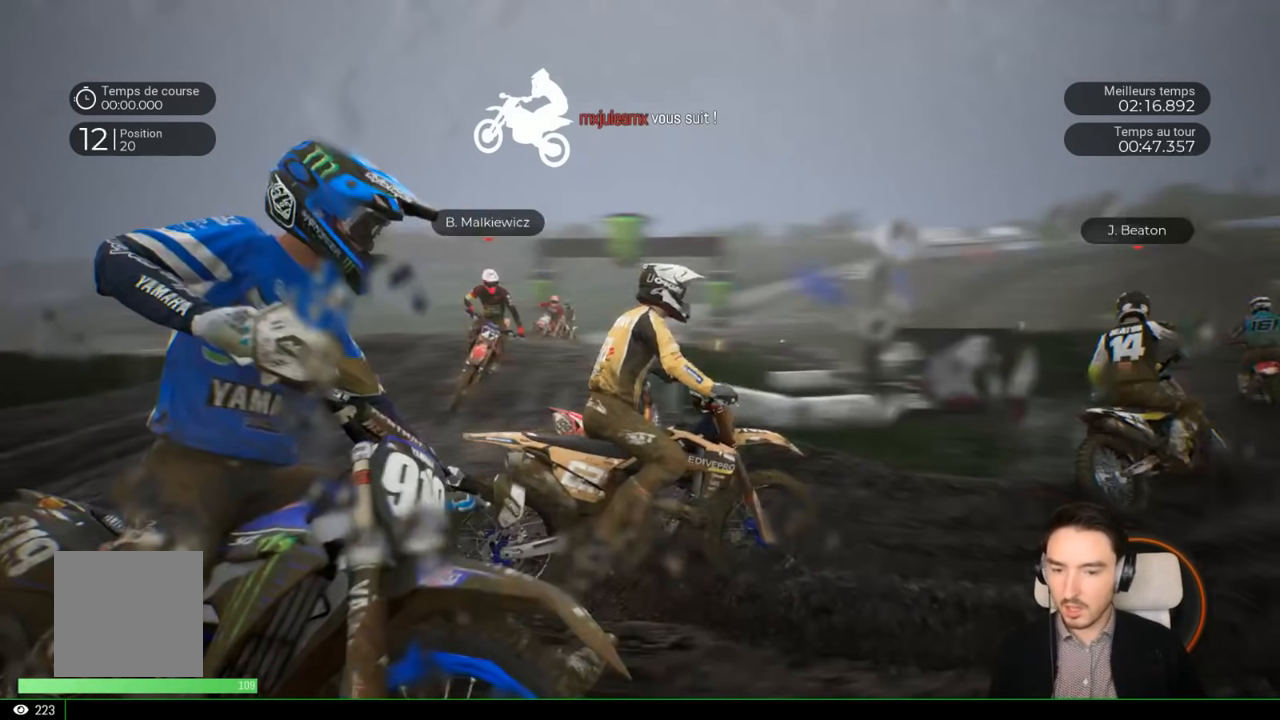
{"buttons": ["R2"], "left_stick": "center", "right_stick": "center", "events": []}
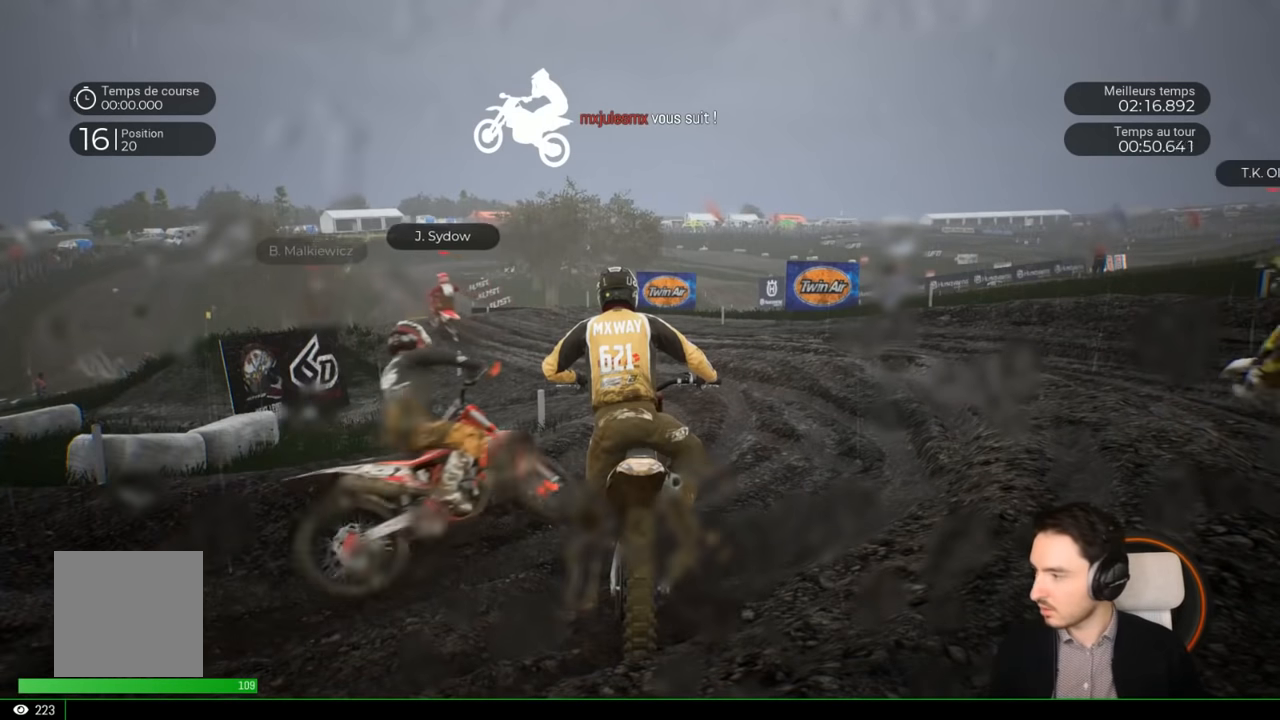
{"buttons": ["R2"], "left_stick": "center", "right_stick": "center", "events": []}
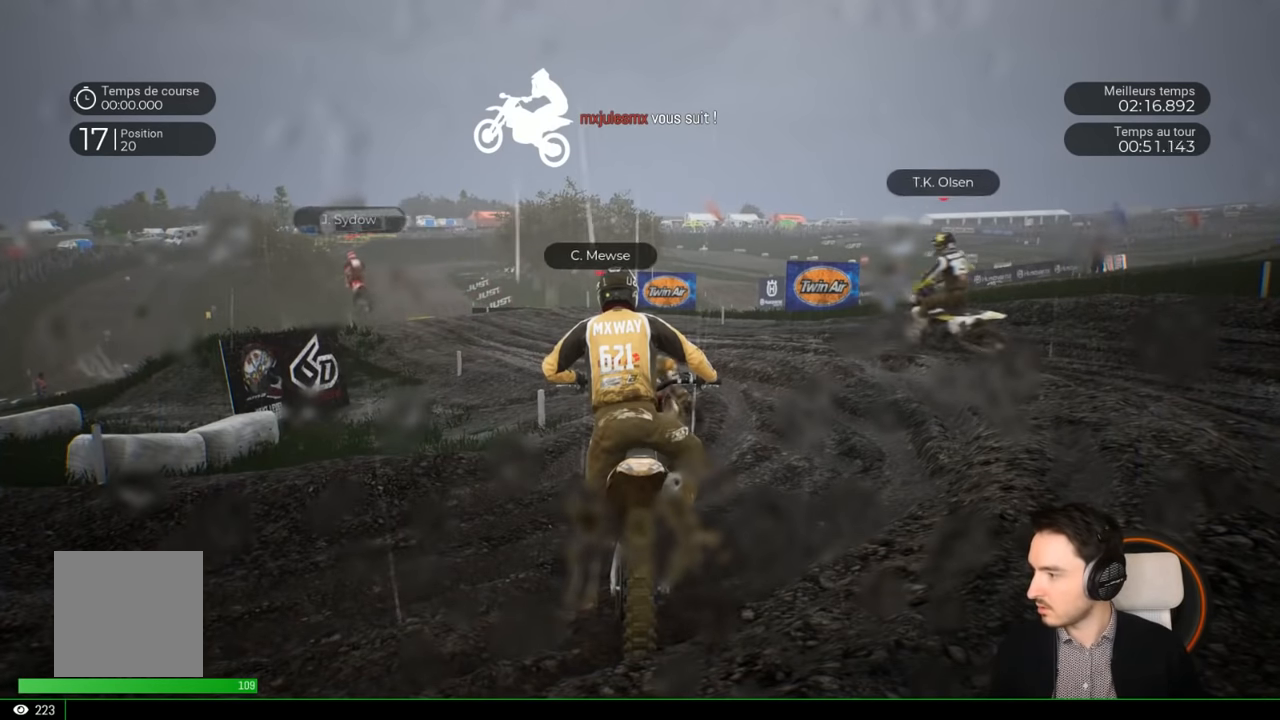
{"buttons": ["R2"], "left_stick": "center", "right_stick": "center", "events": []}
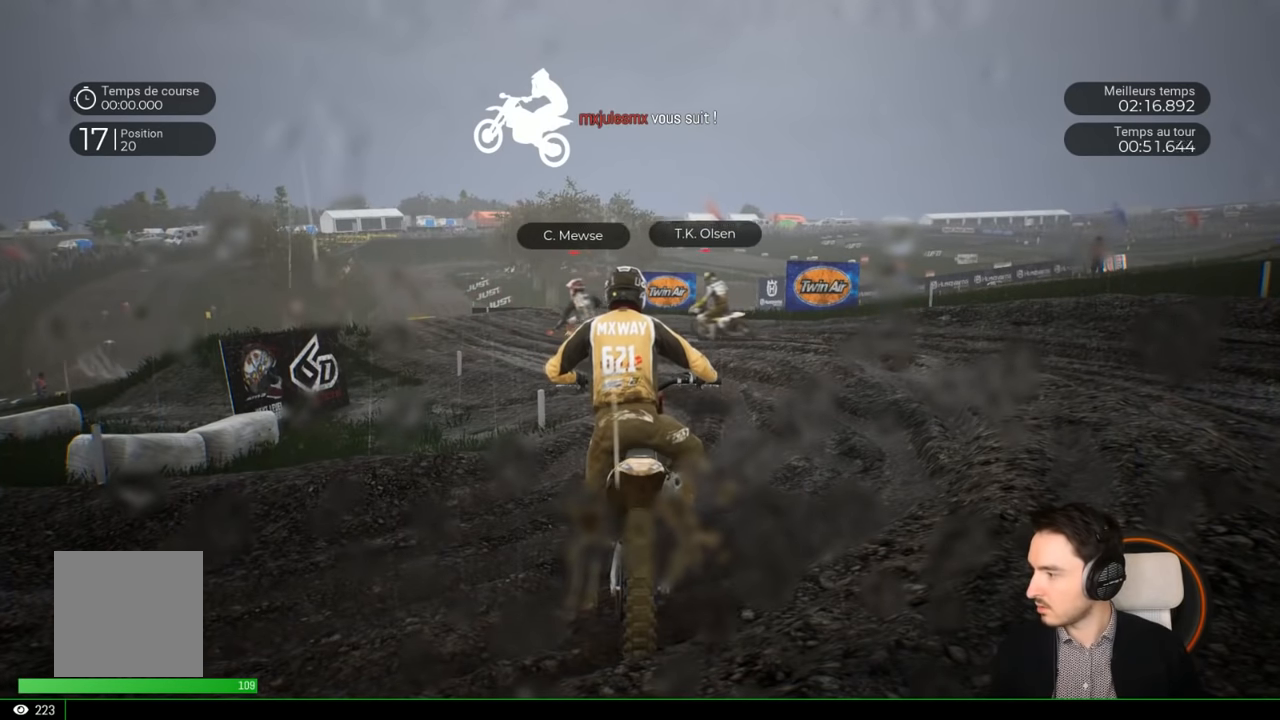
{"buttons": [], "left_stick": "center", "right_stick": "center", "events": [[233, "R2", "up"]]}
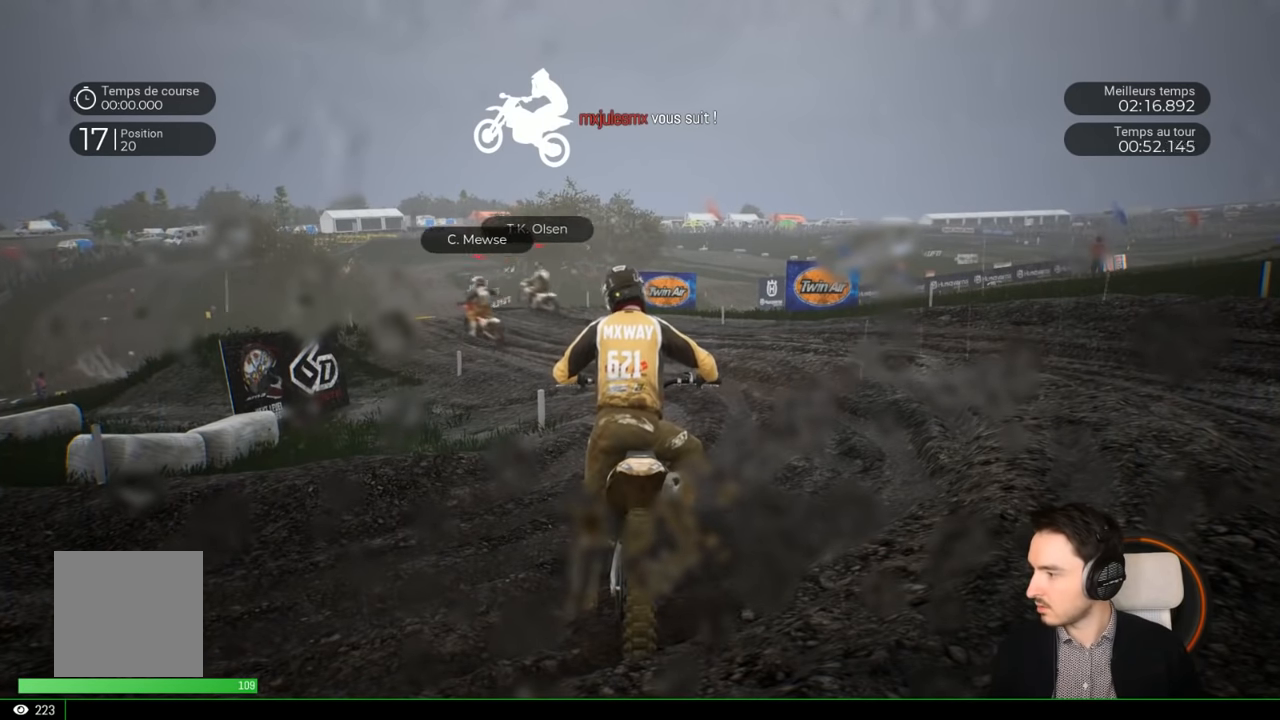
{"buttons": [], "left_stick": "center", "right_stick": "center", "events": []}